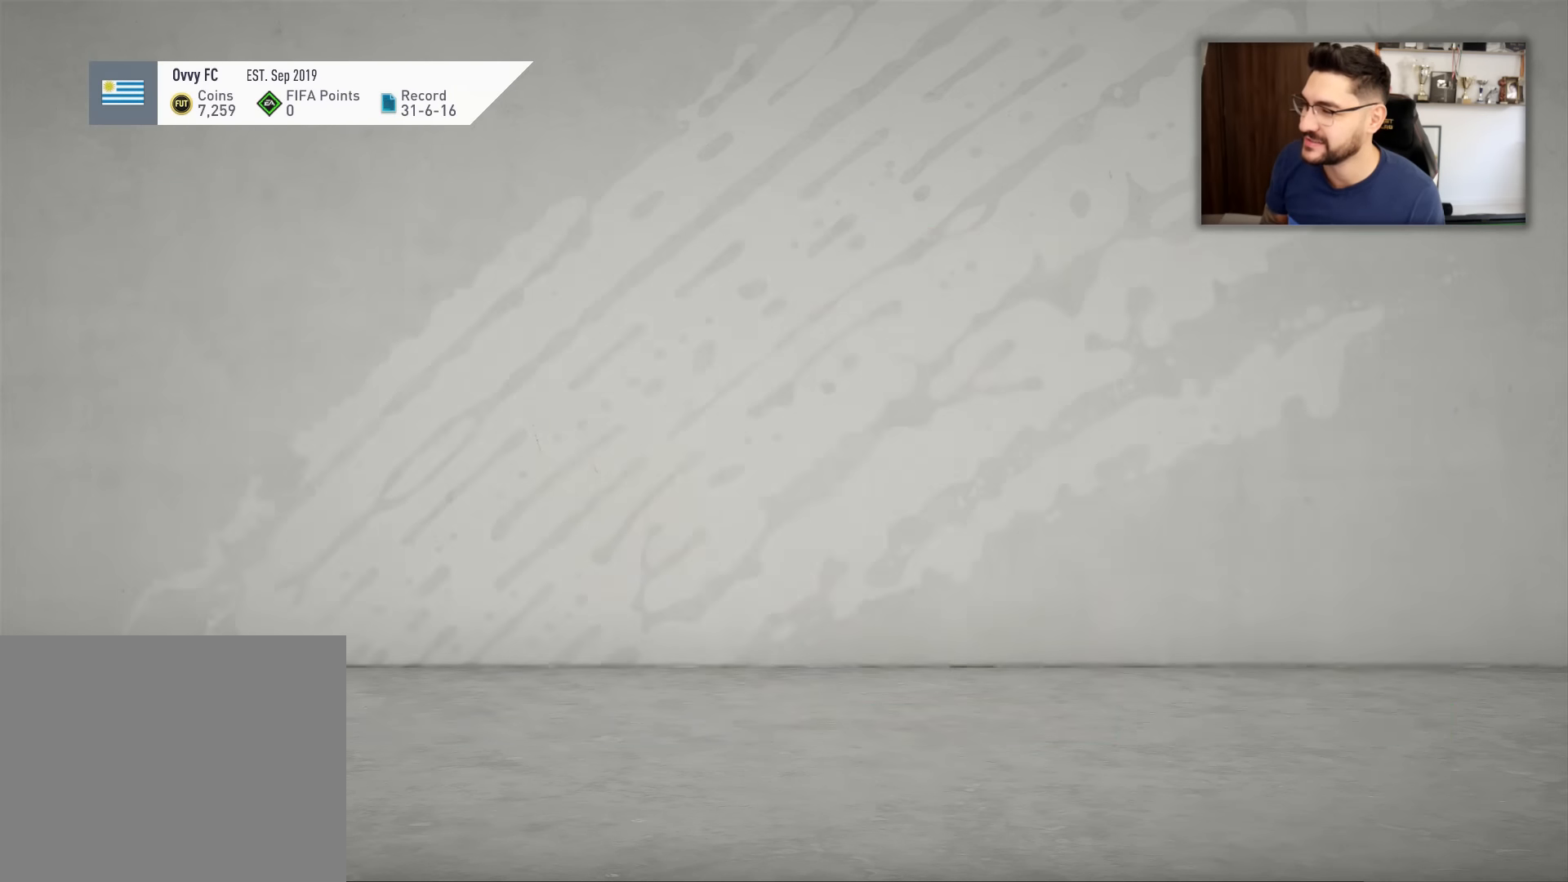
Gameplay with a controller (PlayStation layout); each line is a JSON object with the inputs held at the frame after it. "events" lists button and stick changes between this image and that frame as [ms after this image, input, new state], when the widget could be followed in between.
{"buttons": [], "left_stick": "center", "right_stick": "center", "events": []}
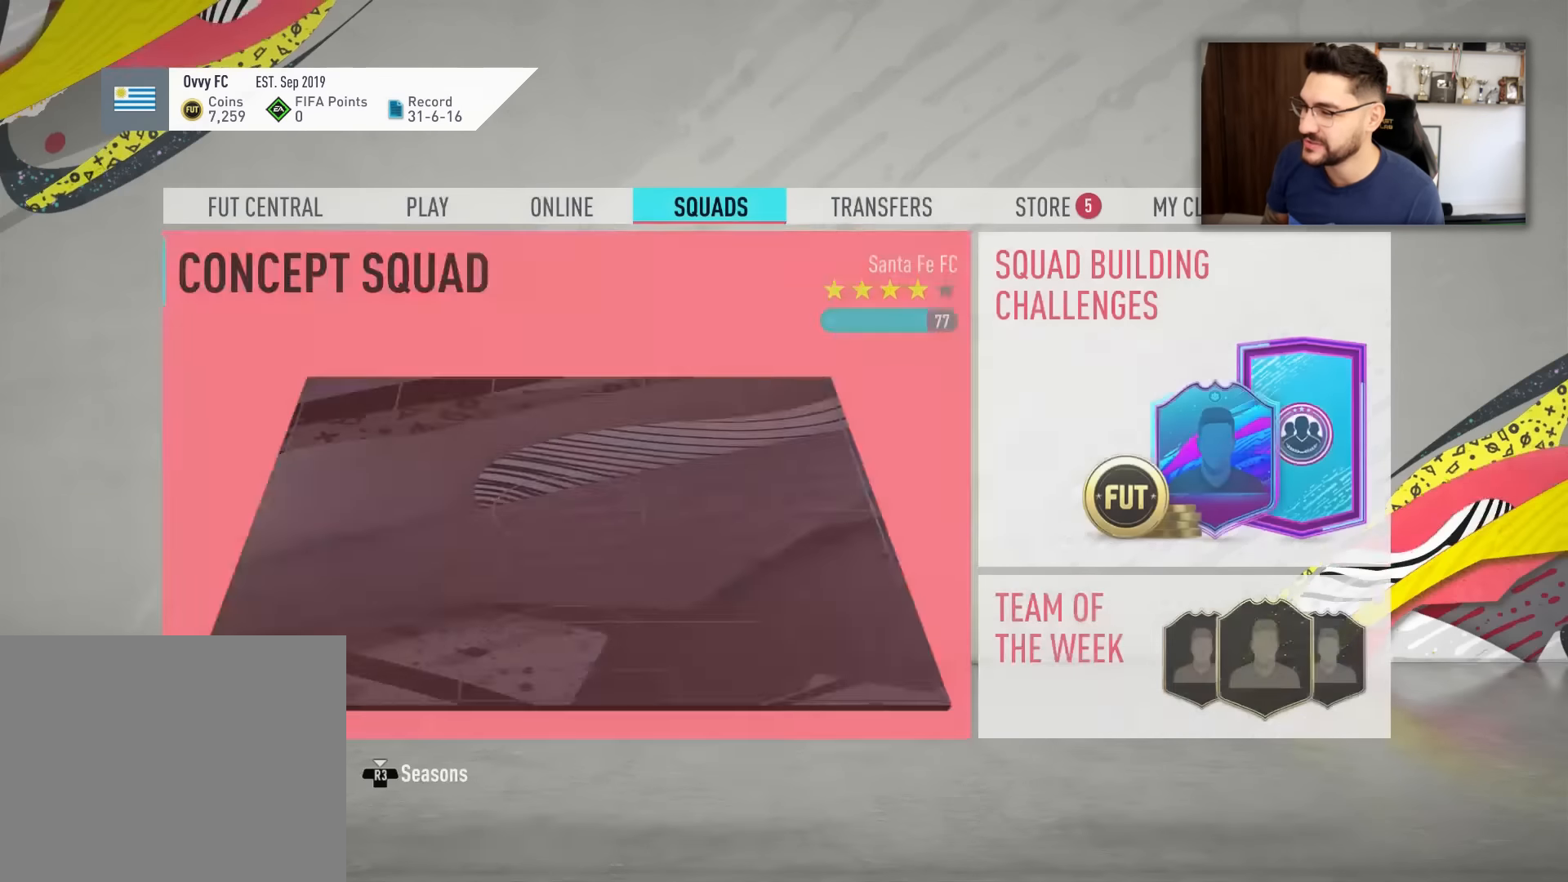
{"buttons": [], "left_stick": "center", "right_stick": "center", "events": []}
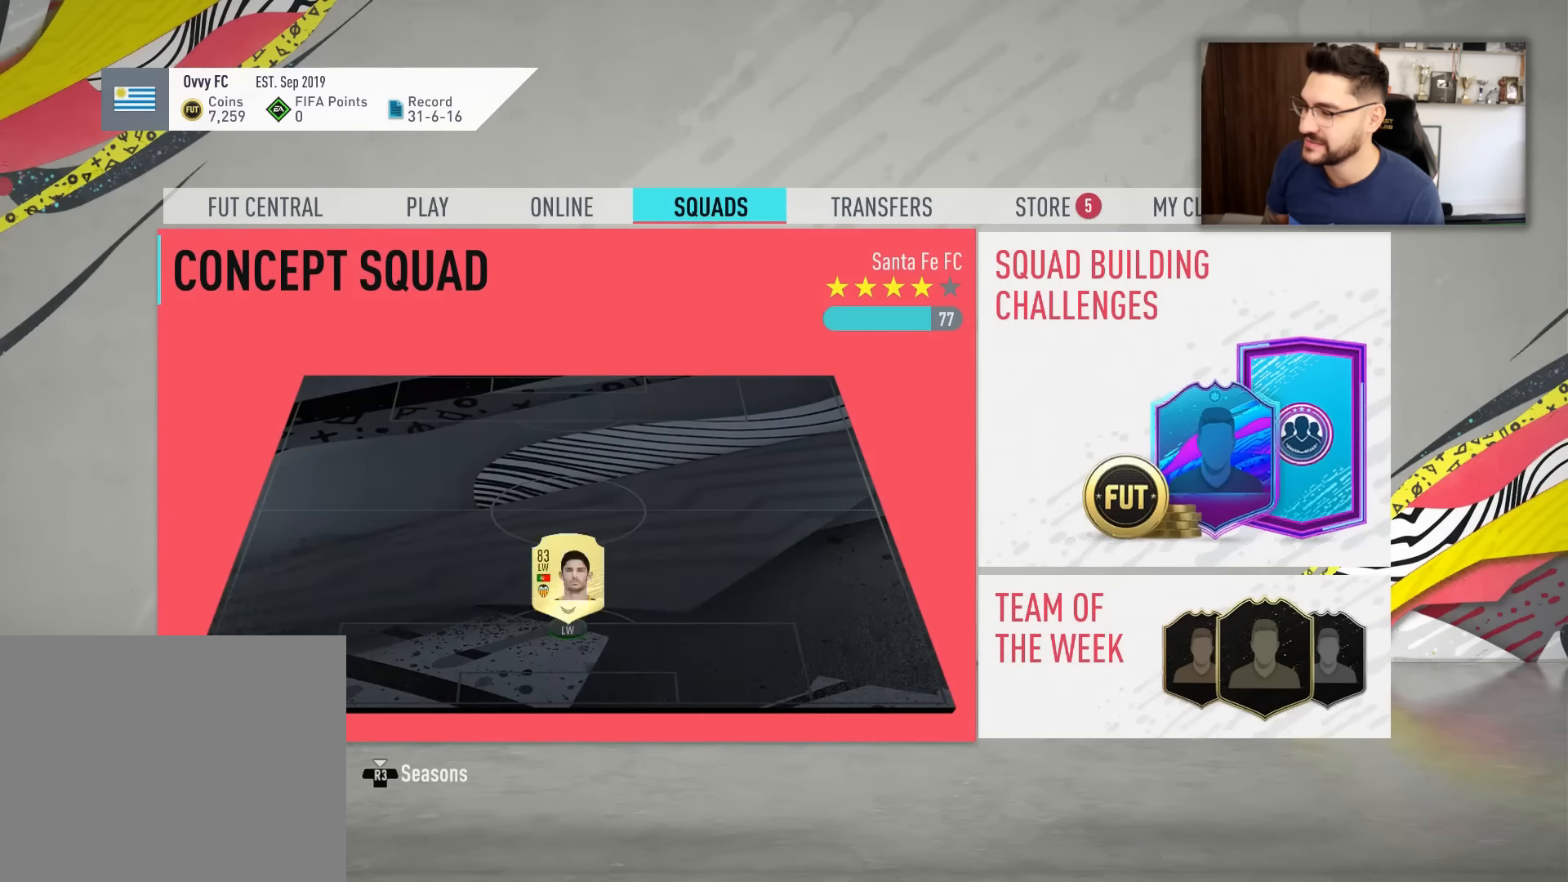
{"buttons": [], "left_stick": "center", "right_stick": "center", "events": []}
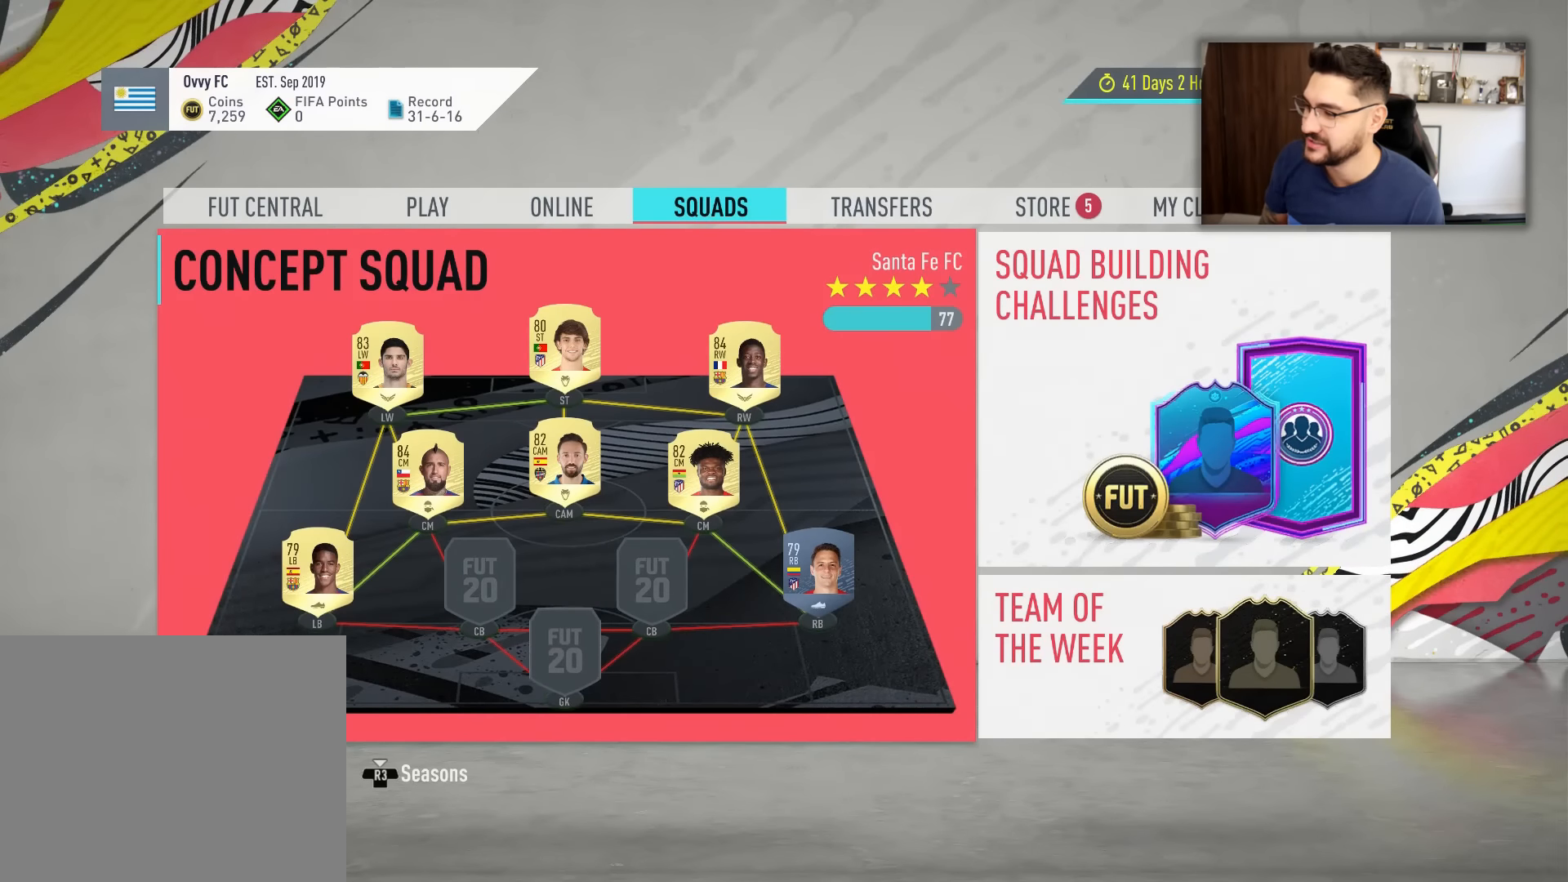
{"buttons": ["CROSS"], "left_stick": "center", "right_stick": "center", "events": [[434, "CROSS", "down"]]}
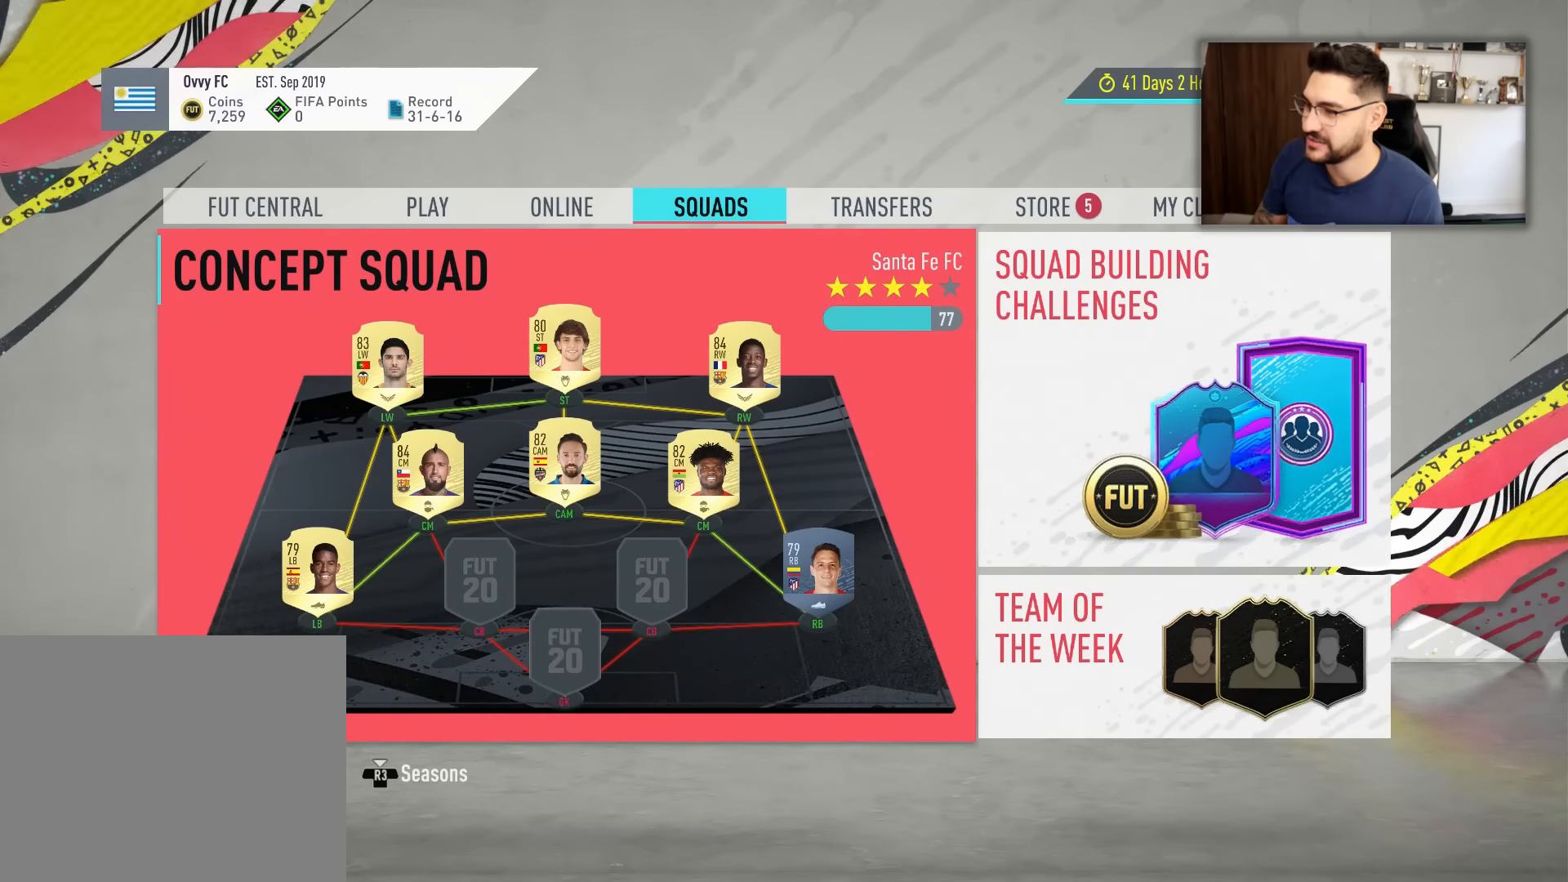
{"buttons": [], "left_stick": "center", "right_stick": "center", "events": [[66, "CROSS", "up"]]}